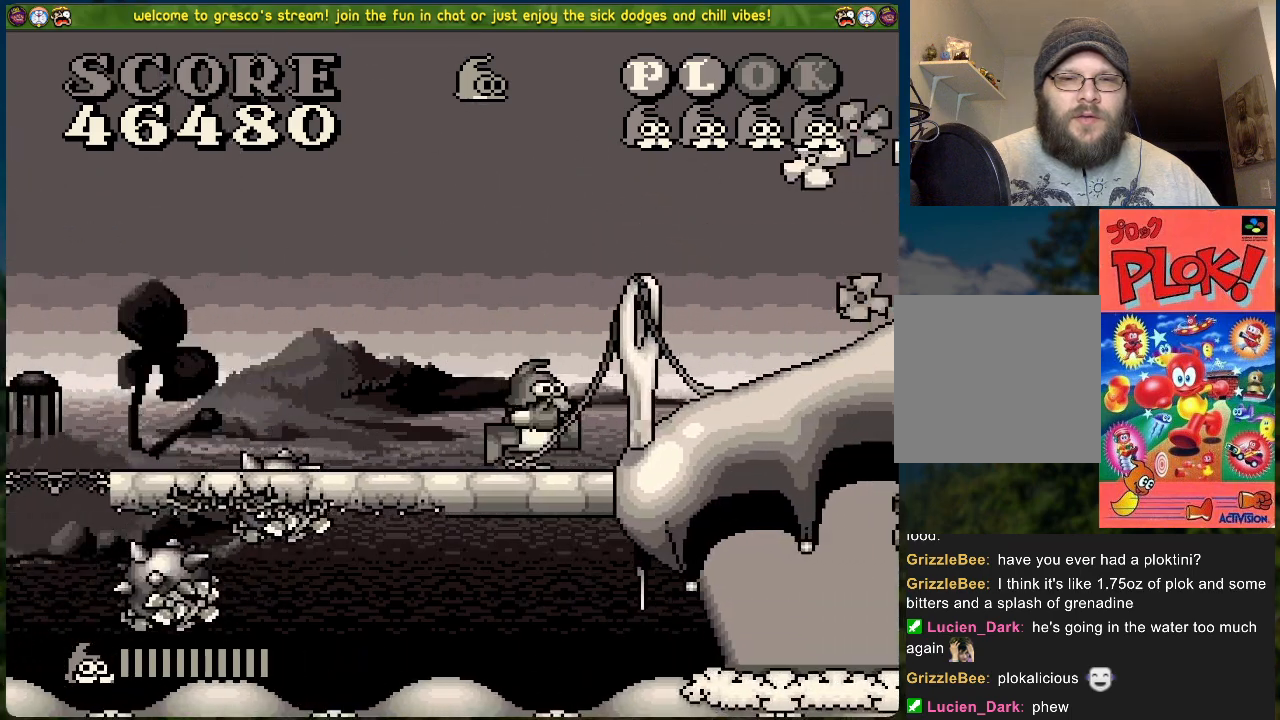
Gameplay with a controller (Xbox layout); each line is a JSON object with the inputs held at the frame after it. "events" lists button and stick changes between this image and that frame as [ms after this image, input, new state], when the widget could be followed in between. Not read: right_stick.
{"buttons": ["DPAD_RIGHT"], "left_stick": "center", "events": []}
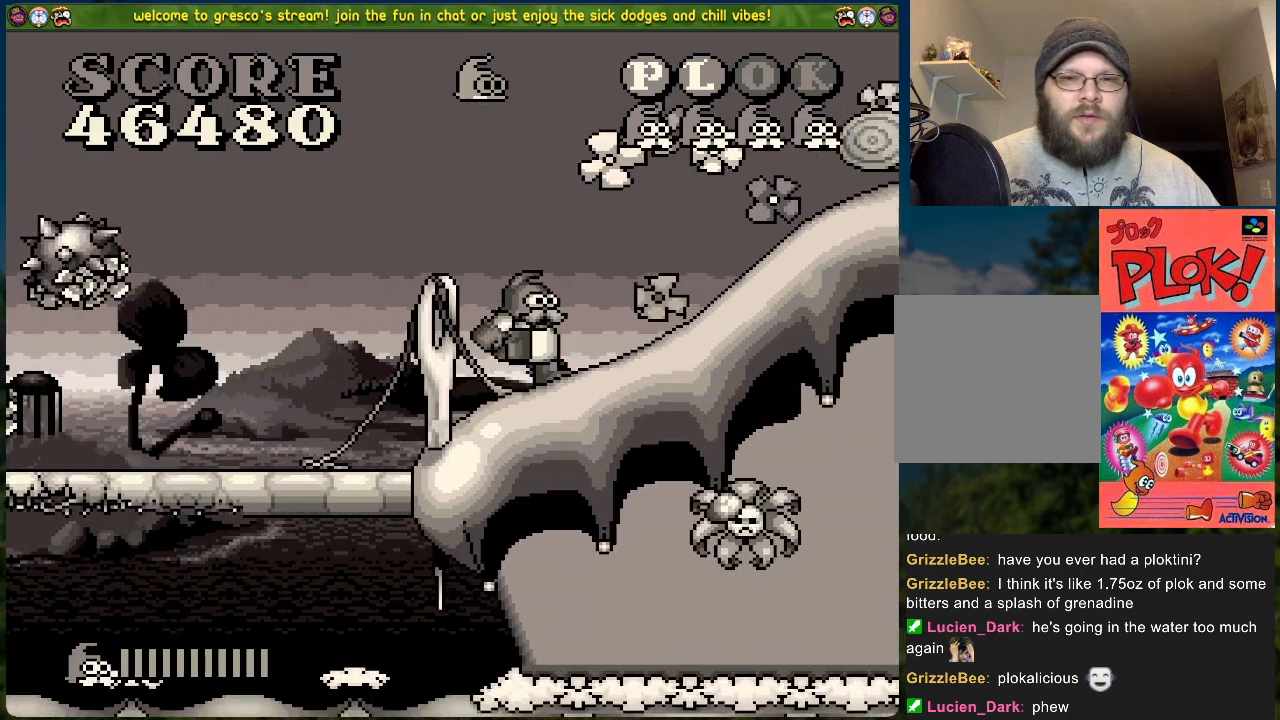
{"buttons": ["X", "DPAD_RIGHT"], "left_stick": "center", "events": [[501, "X", "down"]]}
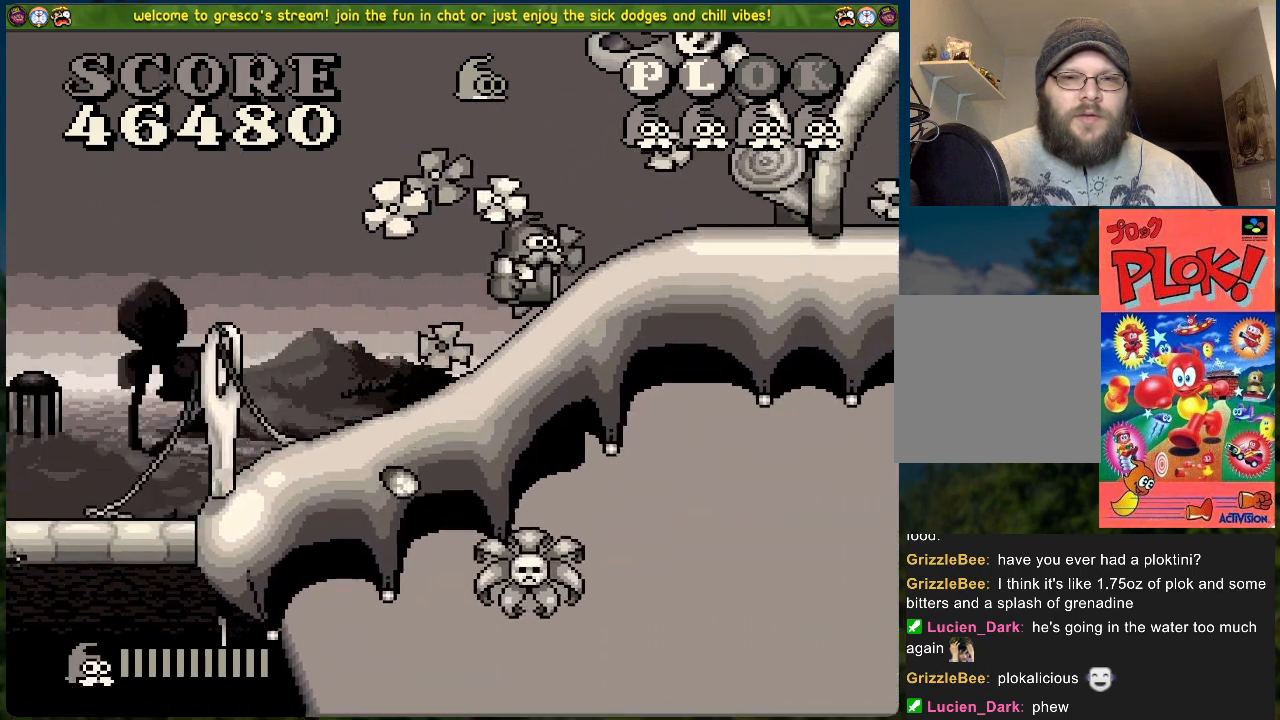
{"buttons": [], "left_stick": "center", "events": [[167, "X", "up"], [318, "DPAD_RIGHT", "up"]]}
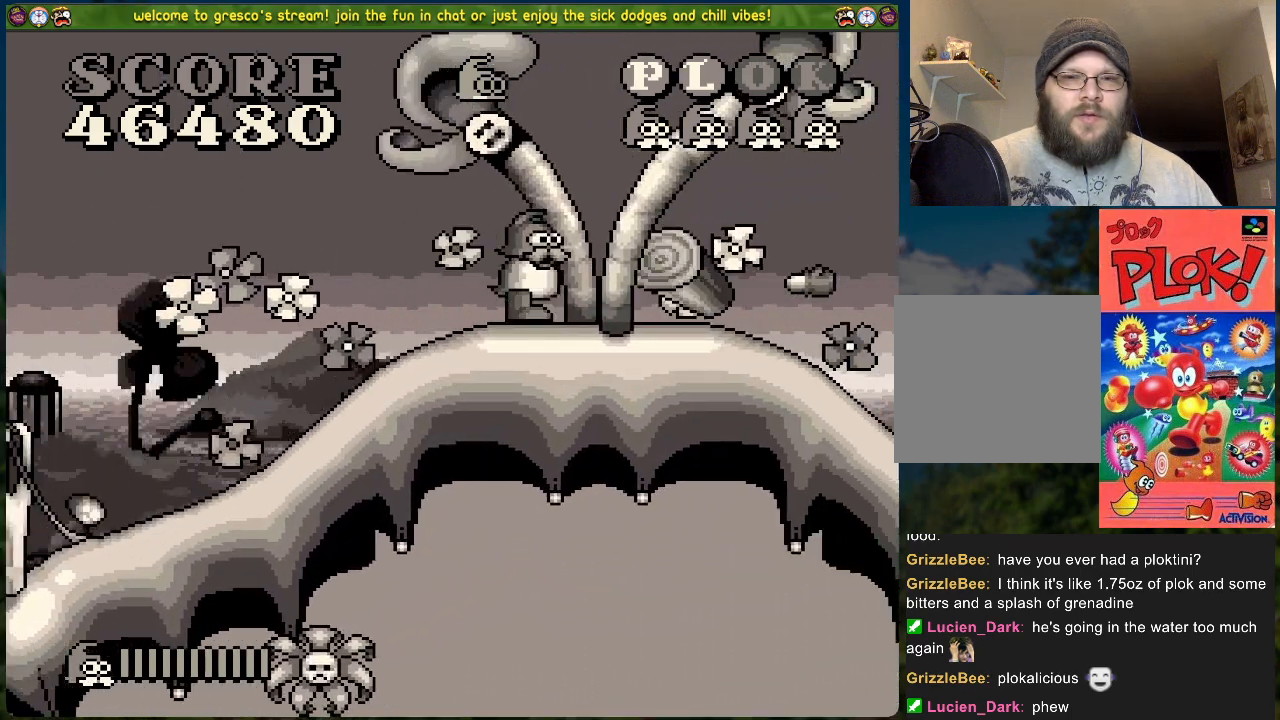
{"buttons": ["DPAD_RIGHT"], "left_stick": "center", "events": [[267, "DPAD_RIGHT", "down"]]}
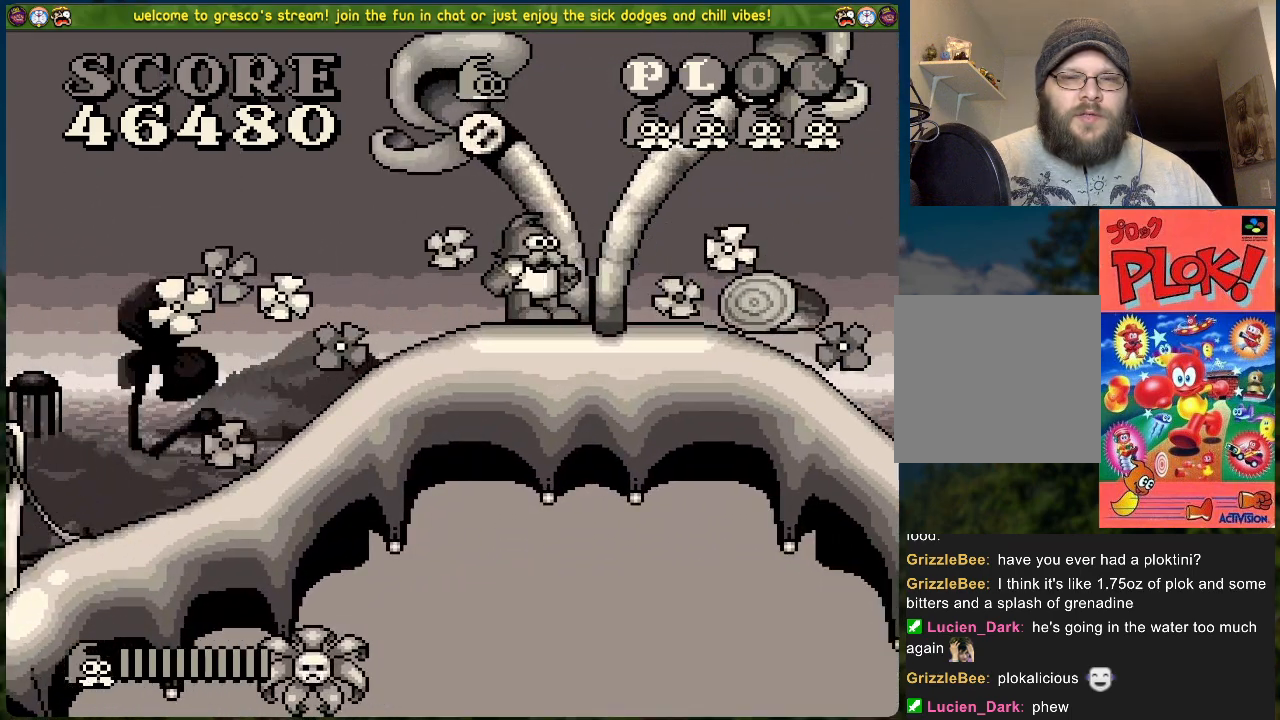
{"buttons": [], "left_stick": "center", "events": [[150, "DPAD_RIGHT", "up"], [351, "DPAD_RIGHT", "down"], [501, "DPAD_RIGHT", "up"]]}
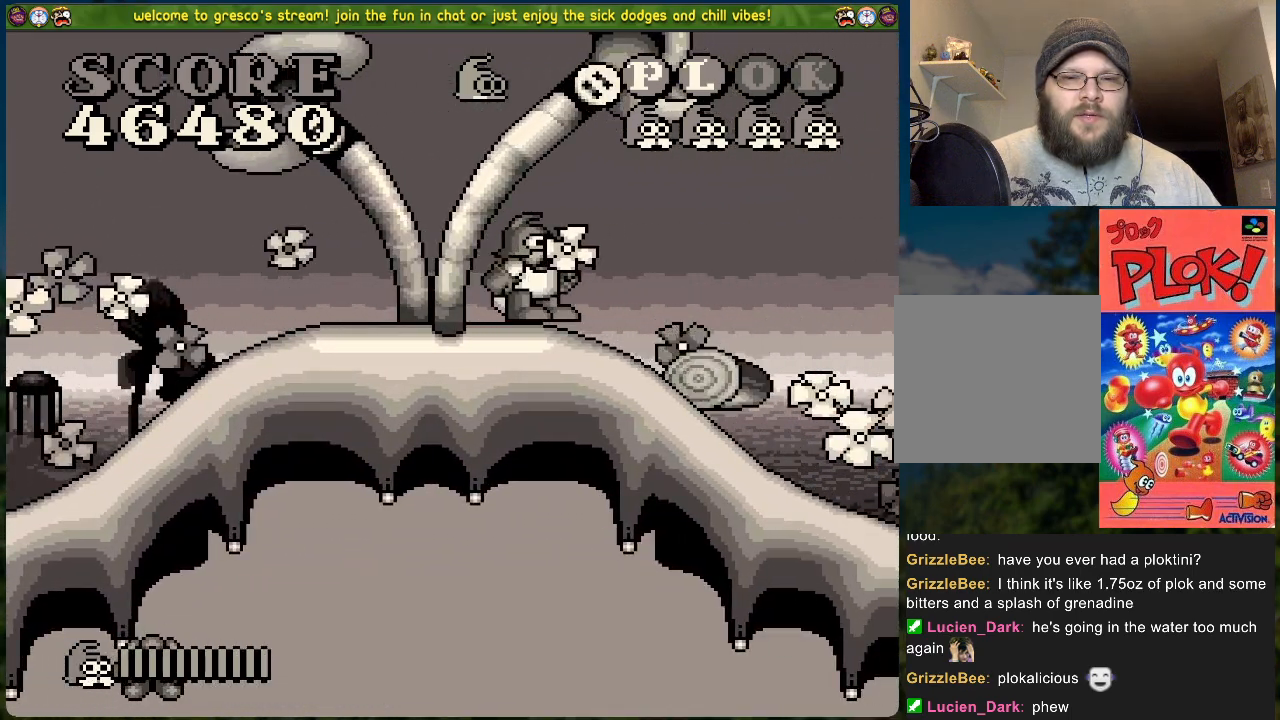
{"buttons": ["DPAD_RIGHT"], "left_stick": "center", "events": [[285, "DPAD_RIGHT", "down"]]}
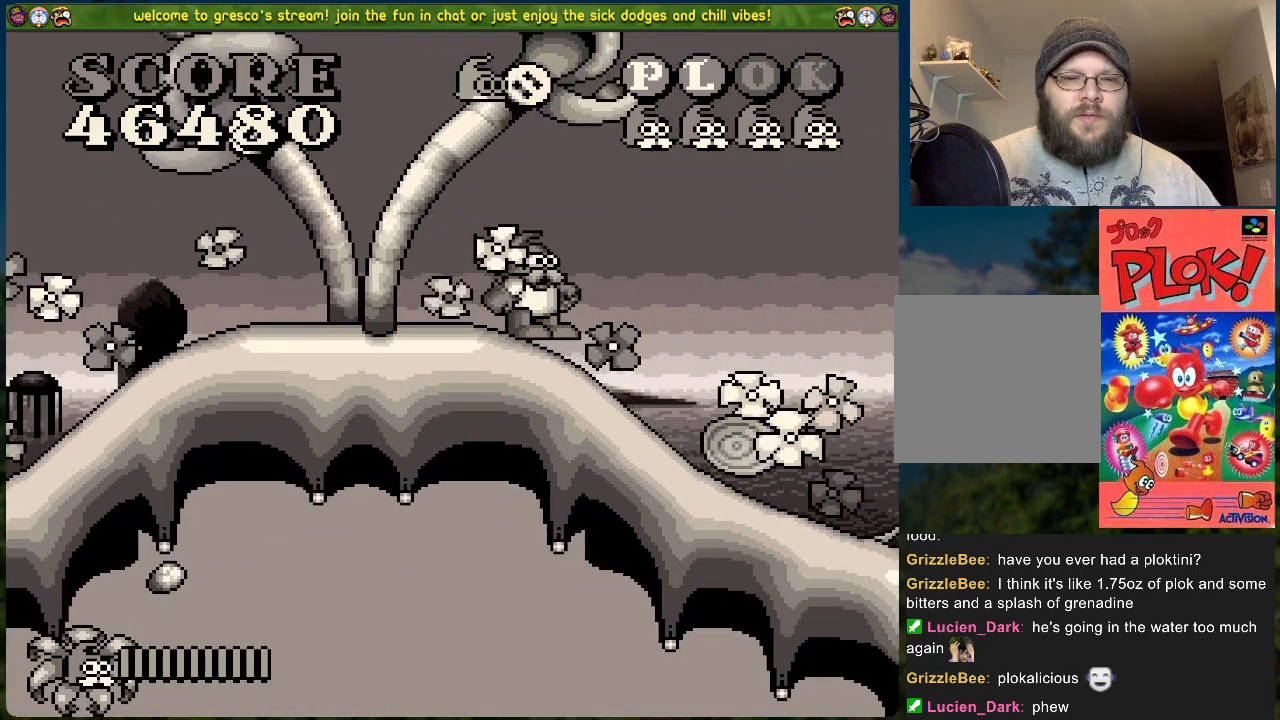
{"buttons": ["DPAD_RIGHT"], "left_stick": "center", "events": [[117, "DPAD_RIGHT", "up"], [301, "DPAD_RIGHT", "down"]]}
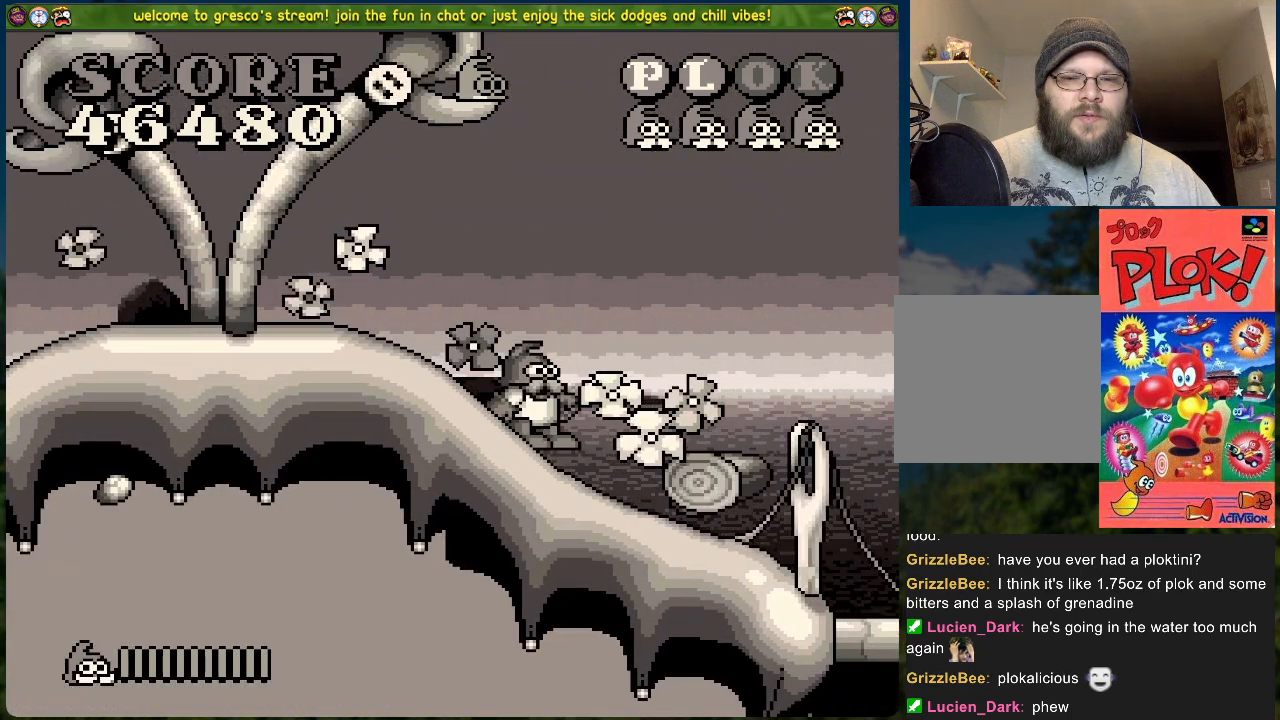
{"buttons": ["DPAD_RIGHT"], "left_stick": "center", "events": [[150, "DPAD_RIGHT", "up"], [434, "DPAD_RIGHT", "down"]]}
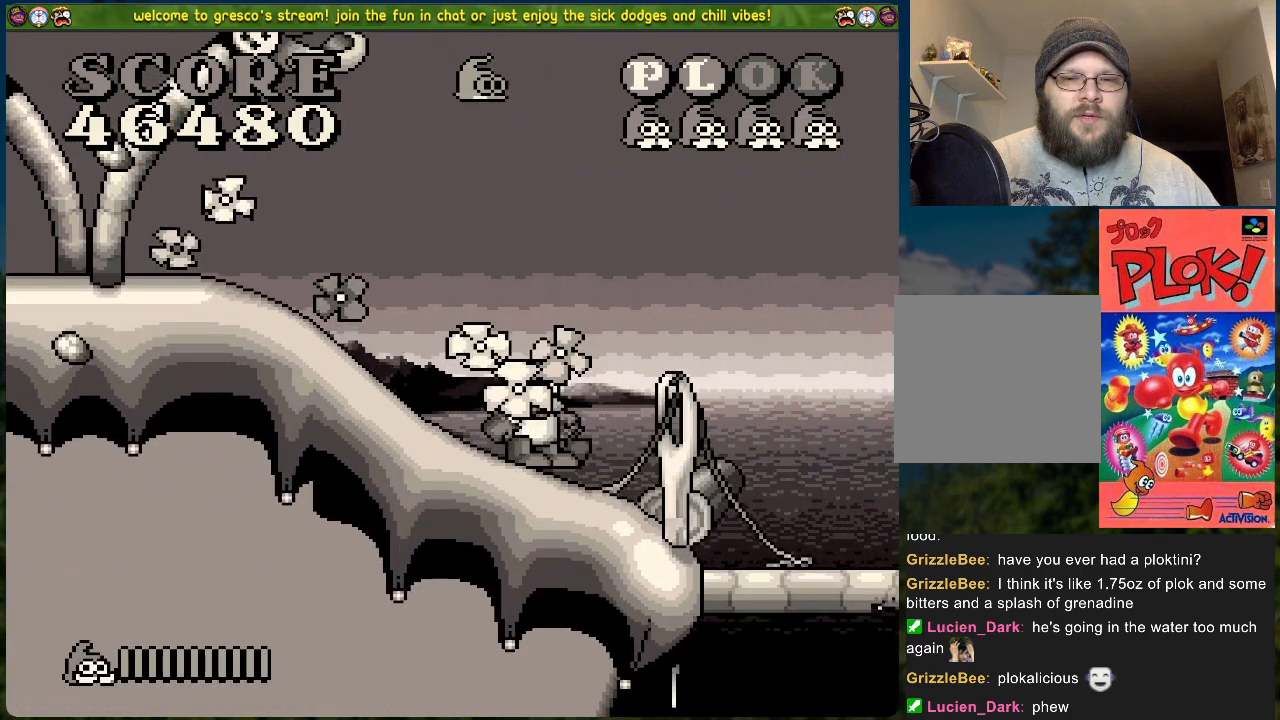
{"buttons": [], "left_stick": "center", "events": [[284, "DPAD_RIGHT", "up"]]}
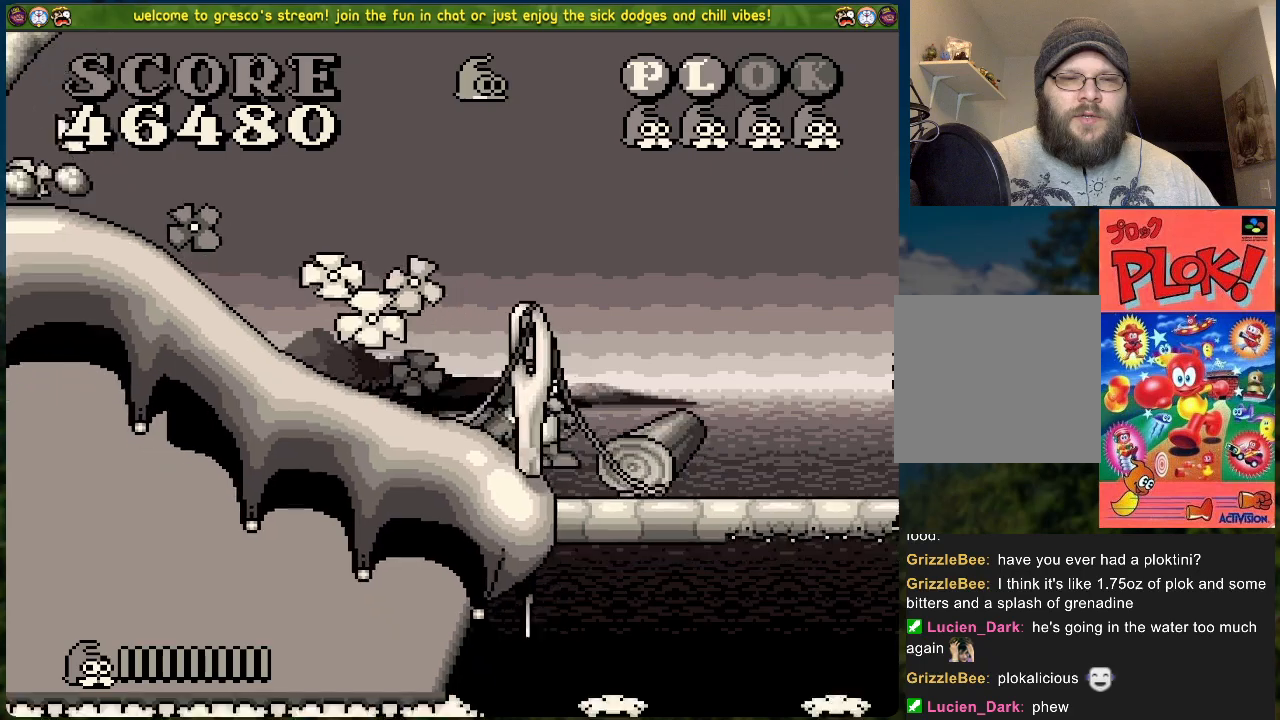
{"buttons": [], "left_stick": "center", "events": [[117, "DPAD_RIGHT", "down"], [317, "DPAD_RIGHT", "up"]]}
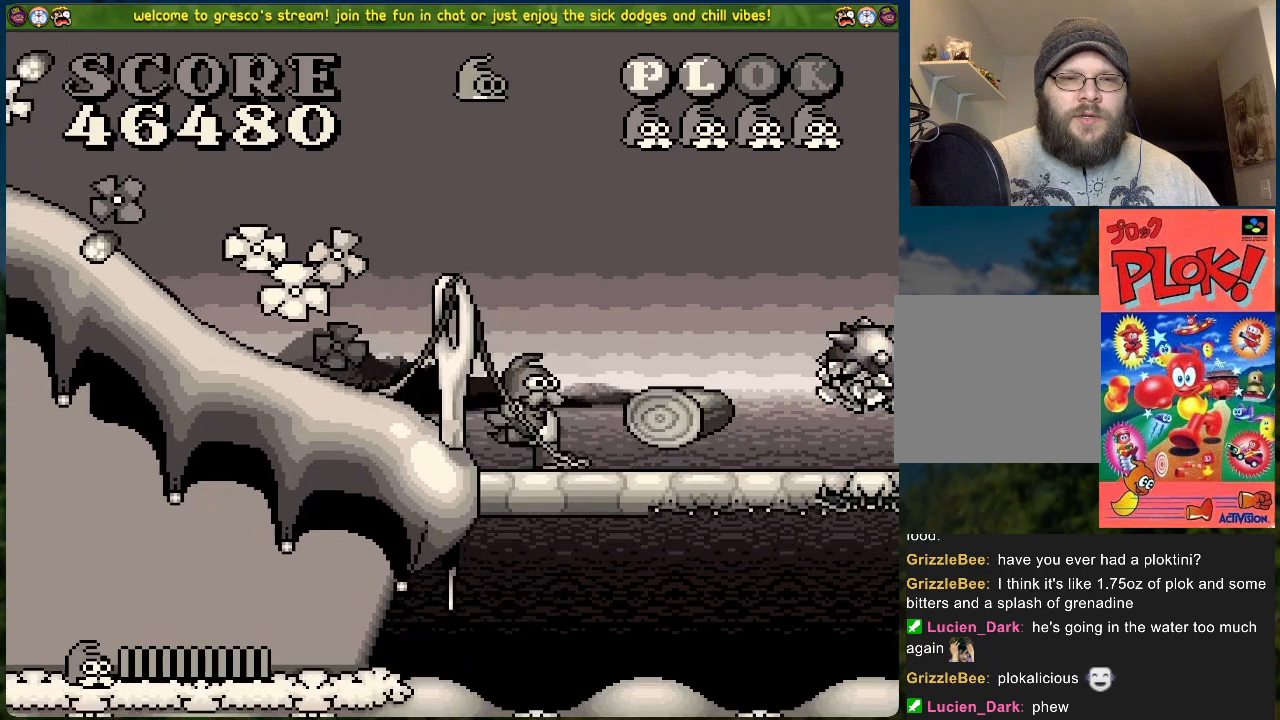
{"buttons": [], "left_stick": "center", "events": [[50, "DPAD_RIGHT", "down"], [284, "DPAD_RIGHT", "up"]]}
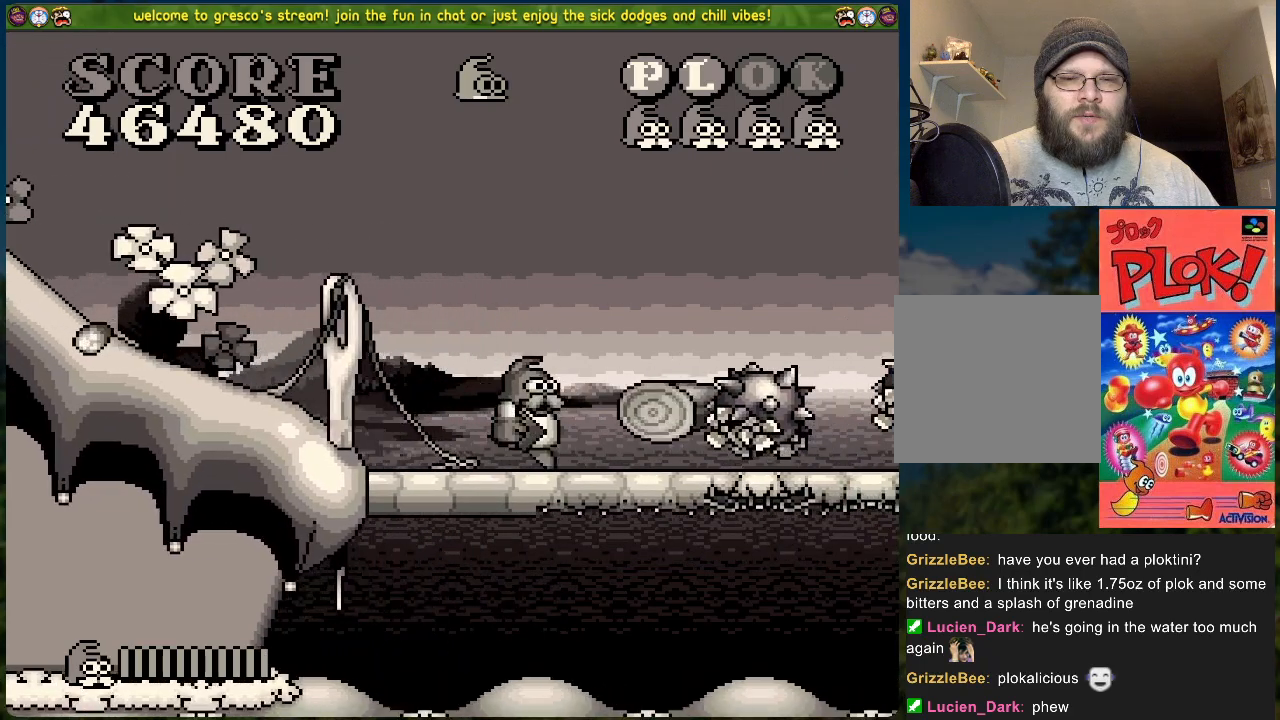
{"buttons": [], "left_stick": "center", "events": []}
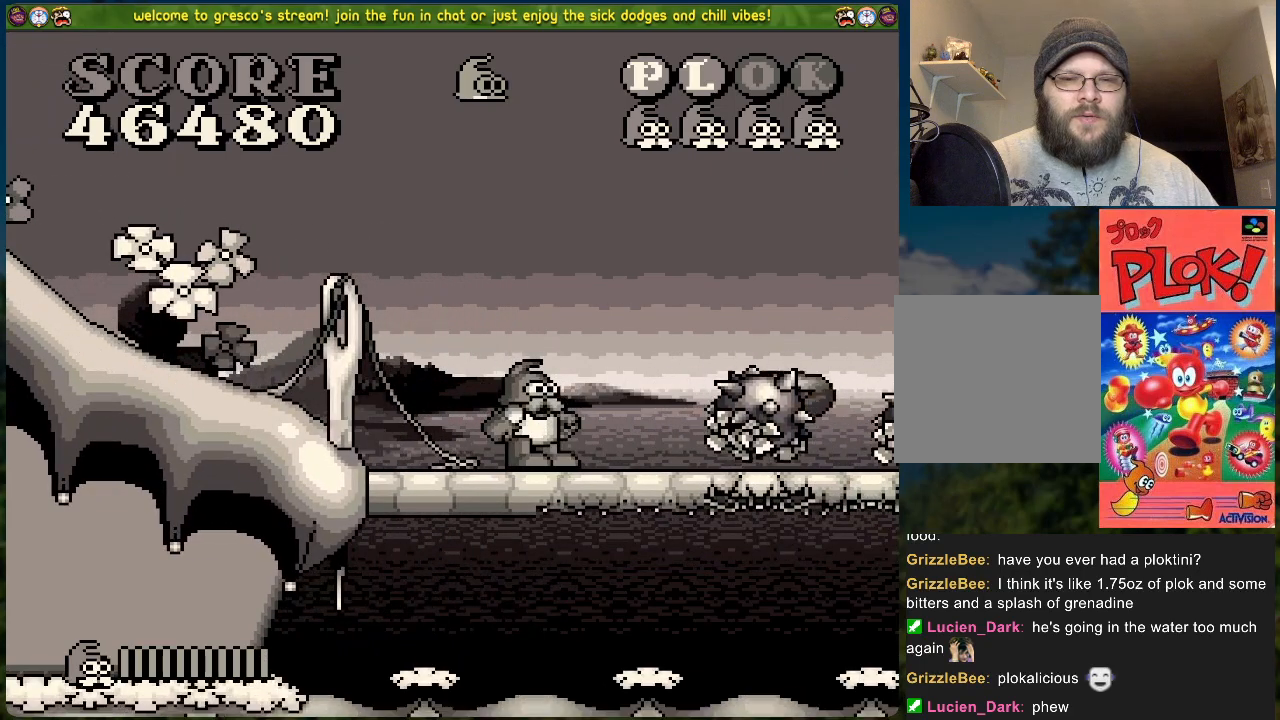
{"buttons": ["X", "DPAD_RIGHT"], "left_stick": "center", "events": [[284, "DPAD_RIGHT", "down"], [351, "X", "down"]]}
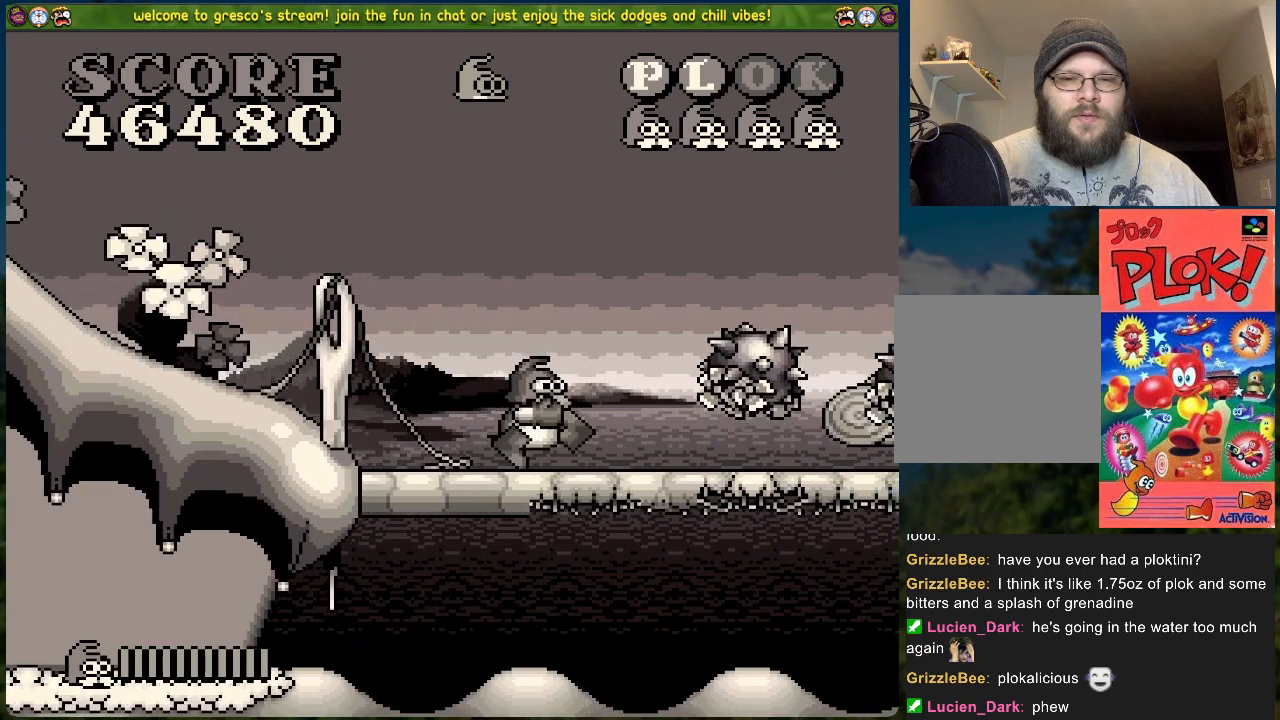
{"buttons": ["B"], "left_stick": "center", "events": [[66, "A", "down"], [83, "B", "down"], [83, "X", "up"], [83, "Y", "down"], [133, "A", "up"], [133, "Y", "up"], [501, "DPAD_RIGHT", "up"]]}
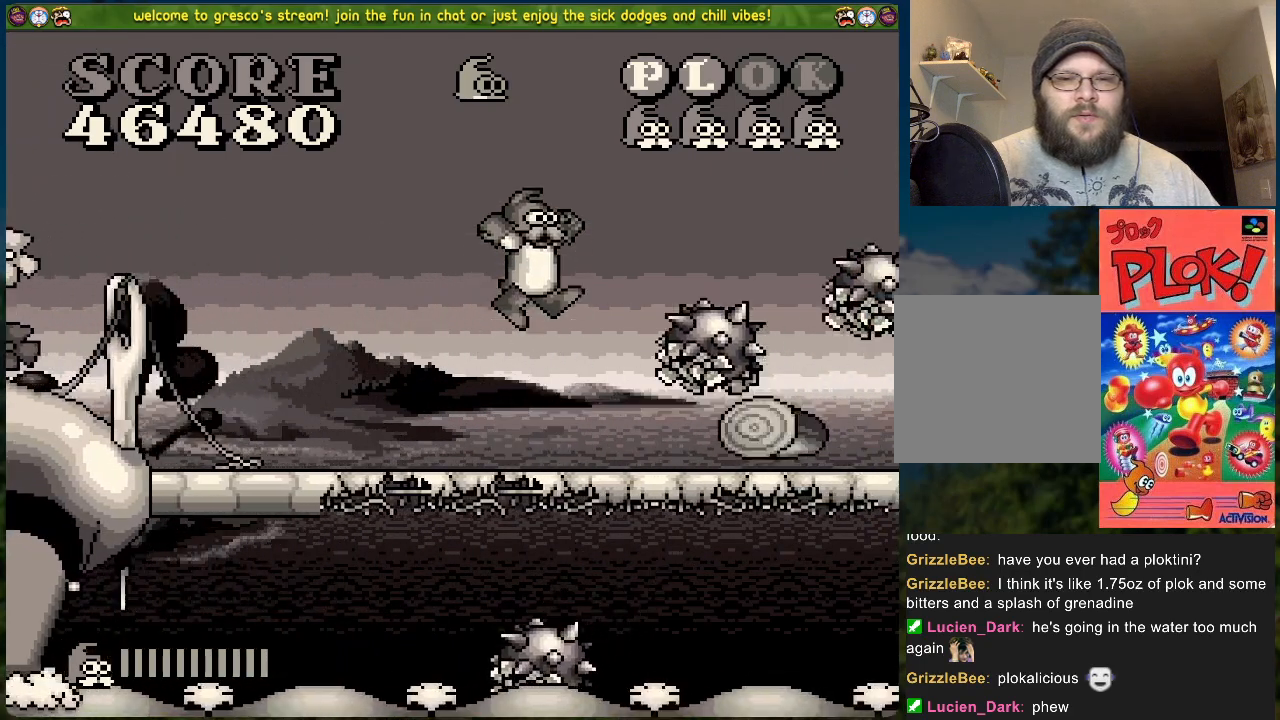
{"buttons": ["DPAD_RIGHT"], "left_stick": "center", "events": [[50, "B", "up"], [167, "DPAD_RIGHT", "down"]]}
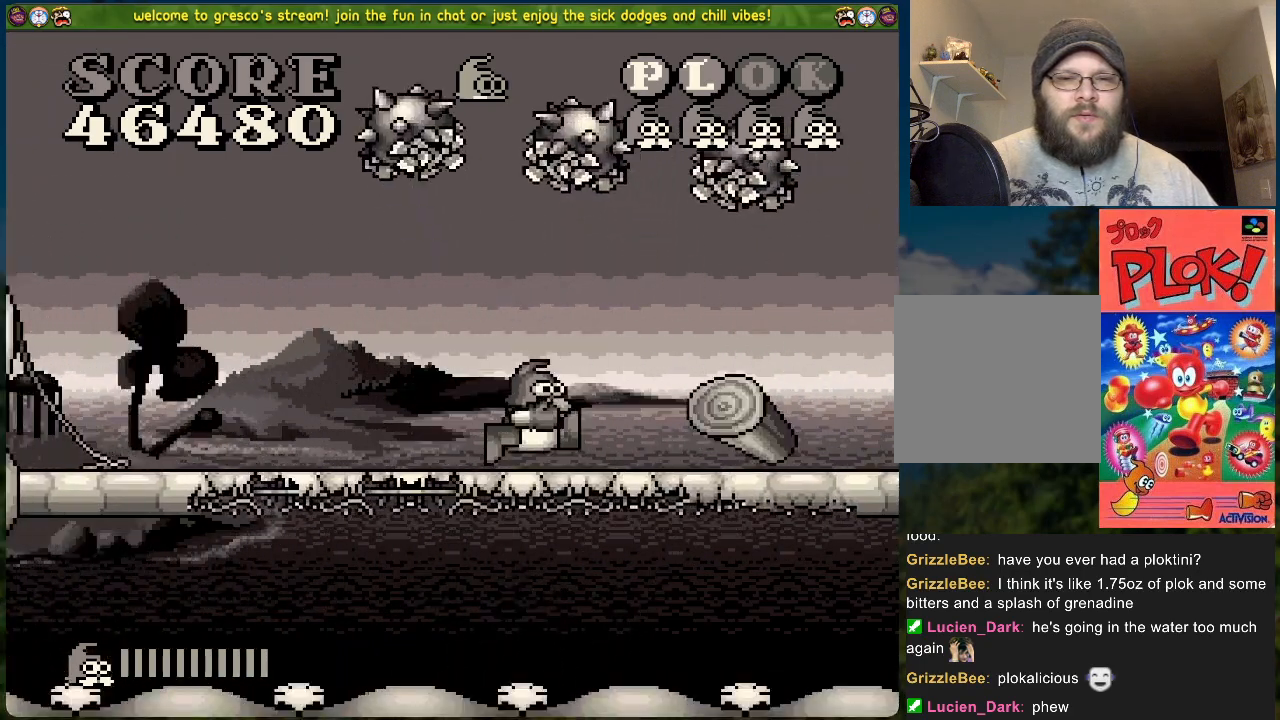
{"buttons": ["B", "DPAD_RIGHT"], "left_stick": "center", "events": [[101, "DPAD_RIGHT", "up"], [184, "B", "down"], [318, "DPAD_RIGHT", "down"]]}
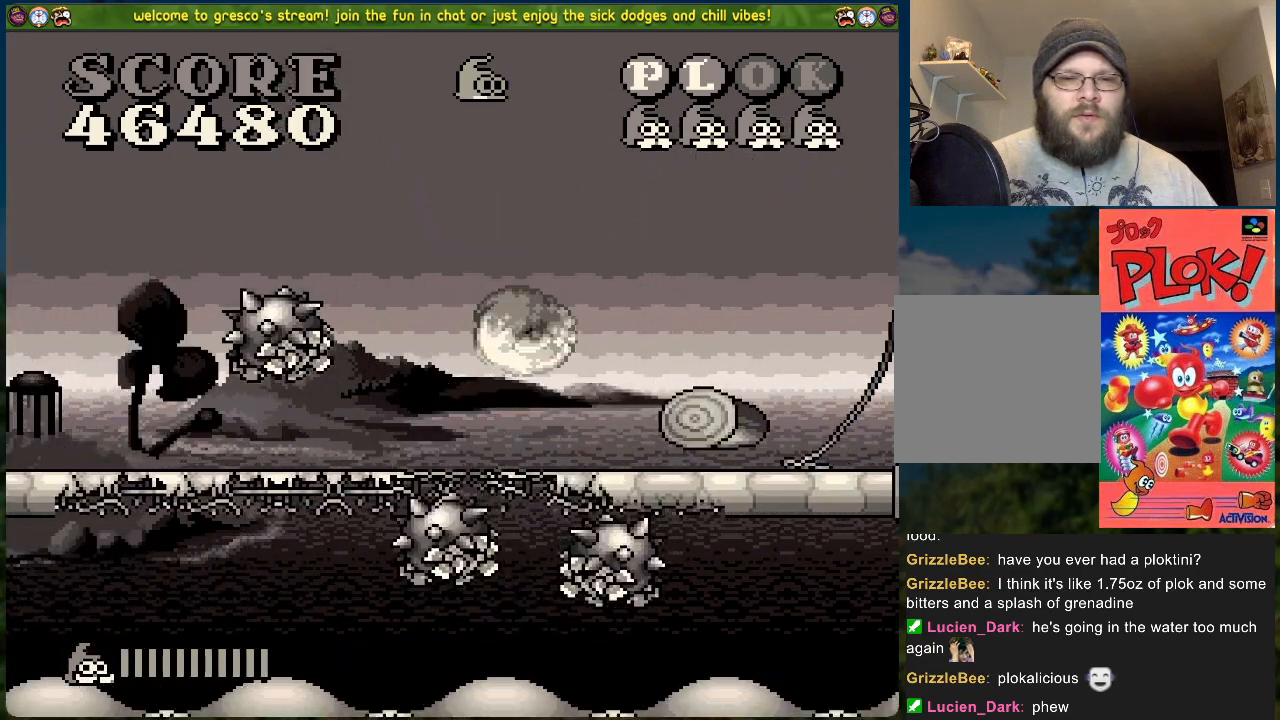
{"buttons": ["DPAD_RIGHT"], "left_stick": "center", "events": [[401, "B", "up"]]}
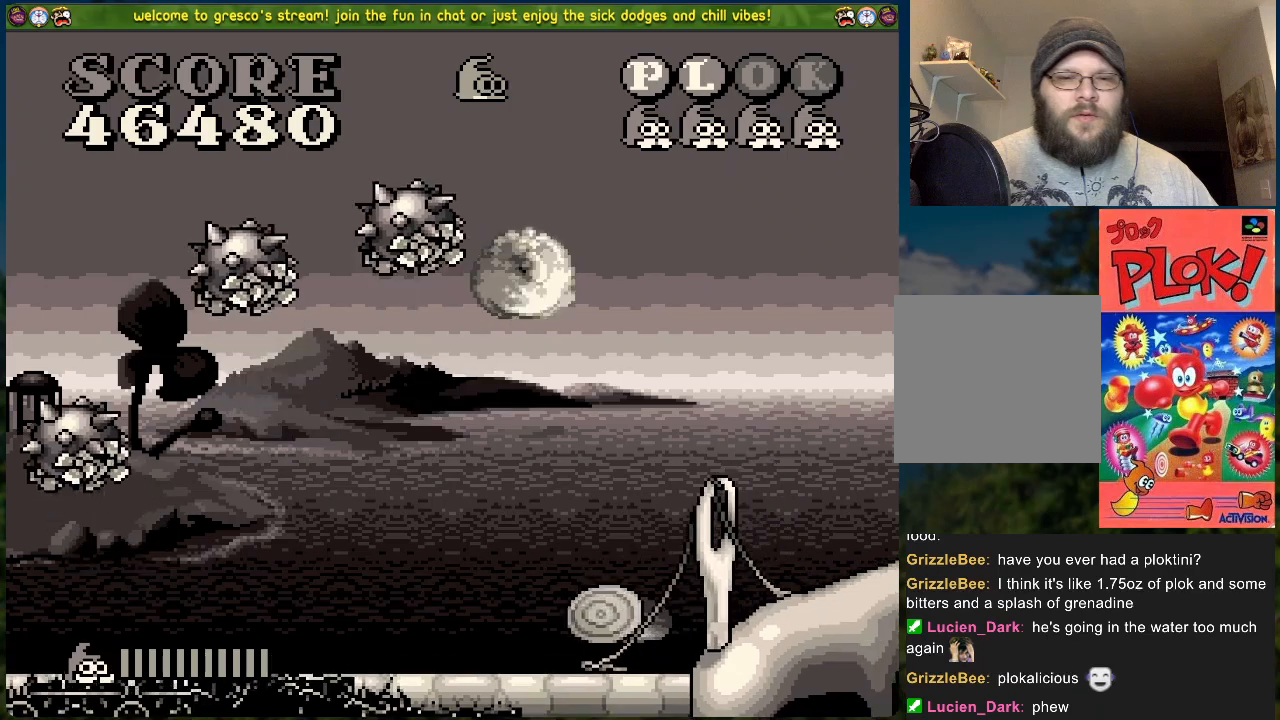
{"buttons": [], "left_stick": "center", "events": [[51, "DPAD_RIGHT", "up"]]}
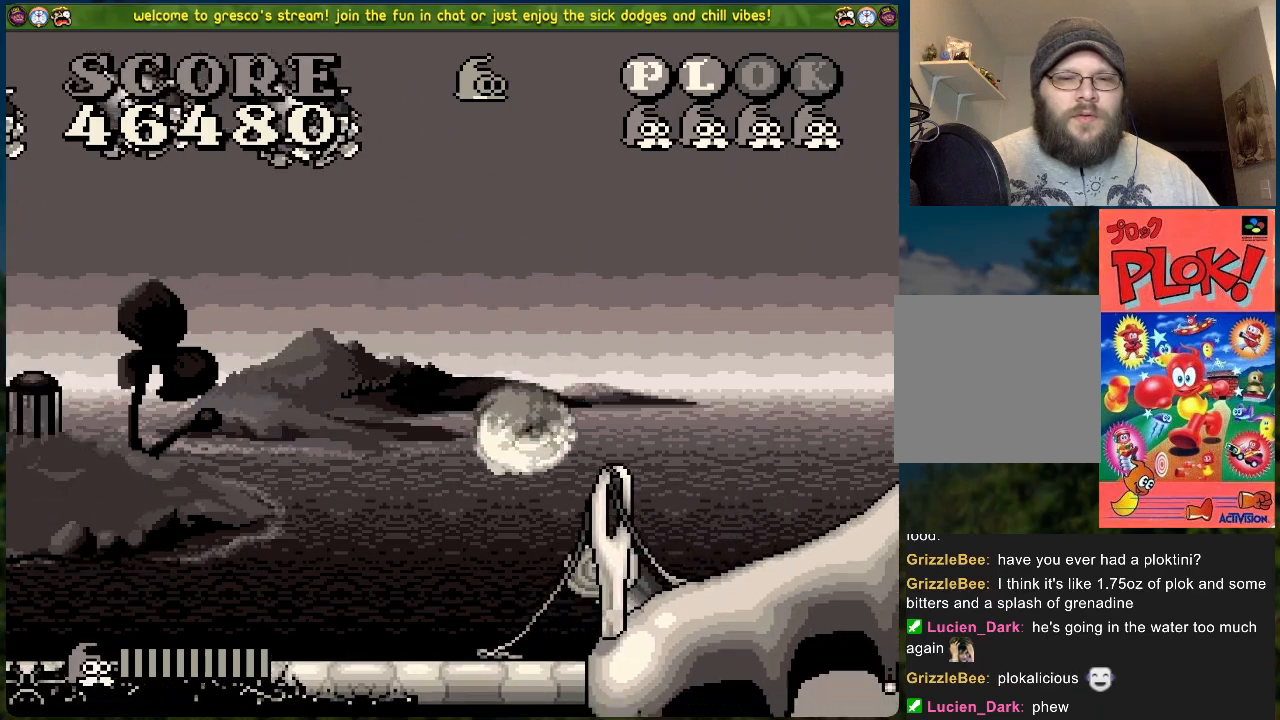
{"buttons": ["DPAD_RIGHT"], "left_stick": "center", "events": [[385, "DPAD_RIGHT", "down"]]}
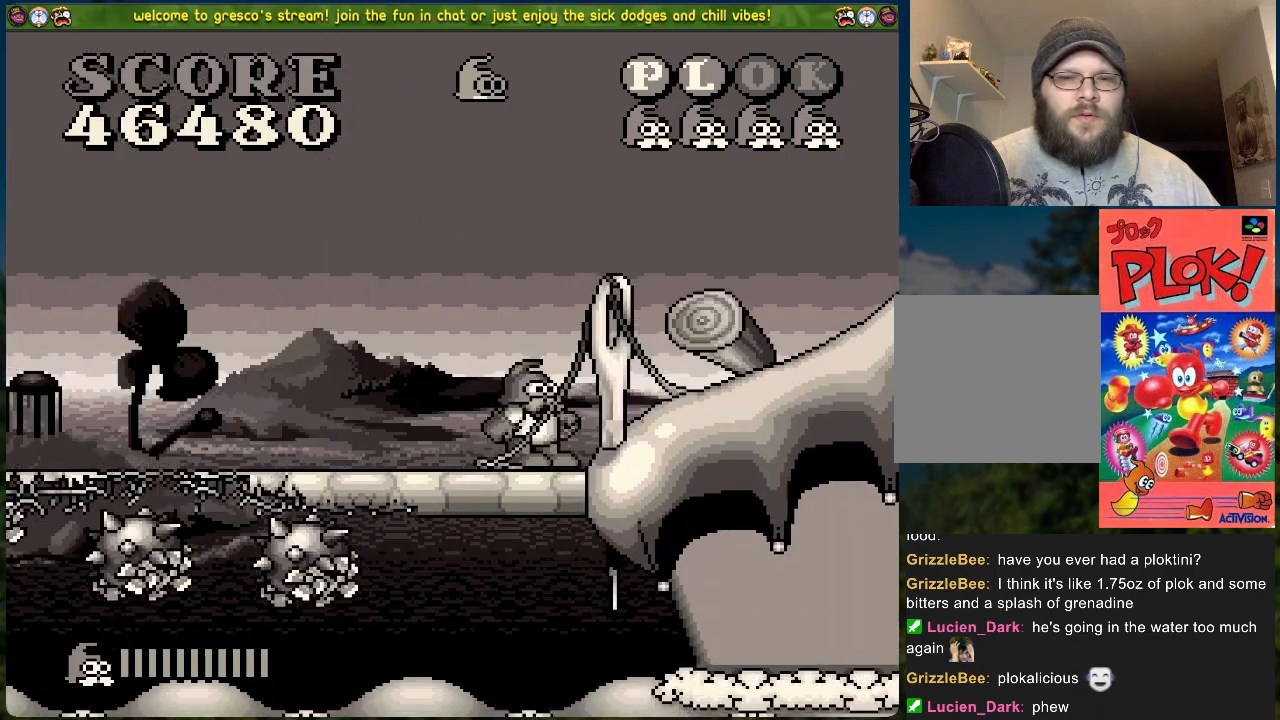
{"buttons": ["DPAD_RIGHT"], "left_stick": "center", "events": [[83, "DPAD_RIGHT", "up"], [250, "DPAD_RIGHT", "down"]]}
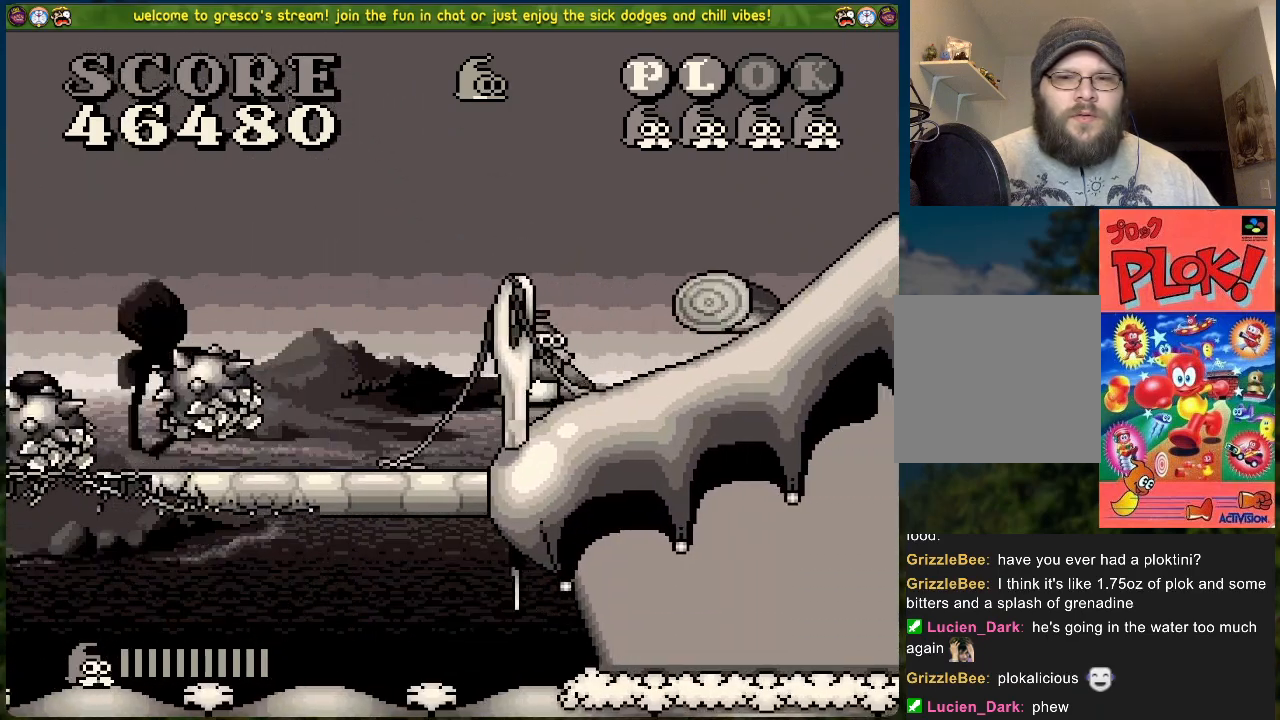
{"buttons": [], "left_stick": "center", "events": [[84, "DPAD_RIGHT", "up"]]}
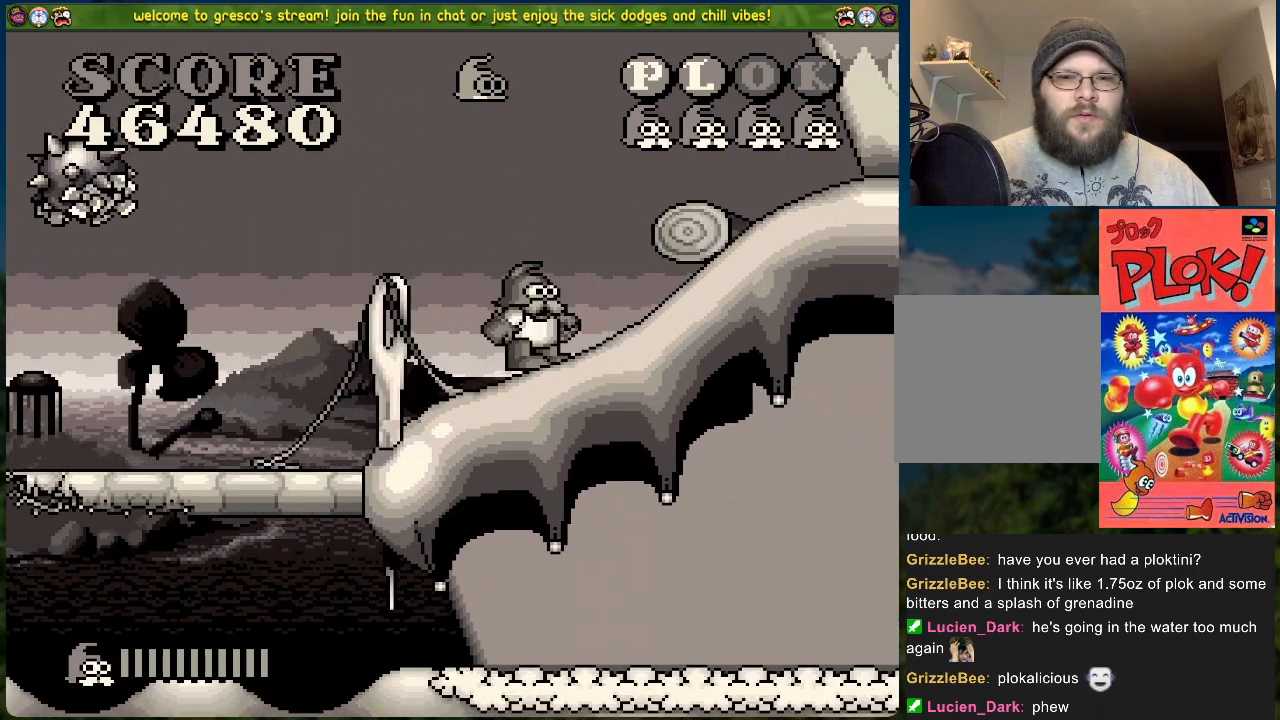
{"buttons": ["A", "DPAD_RIGHT"], "left_stick": "center", "events": [[83, "A", "down"], [267, "DPAD_RIGHT", "down"]]}
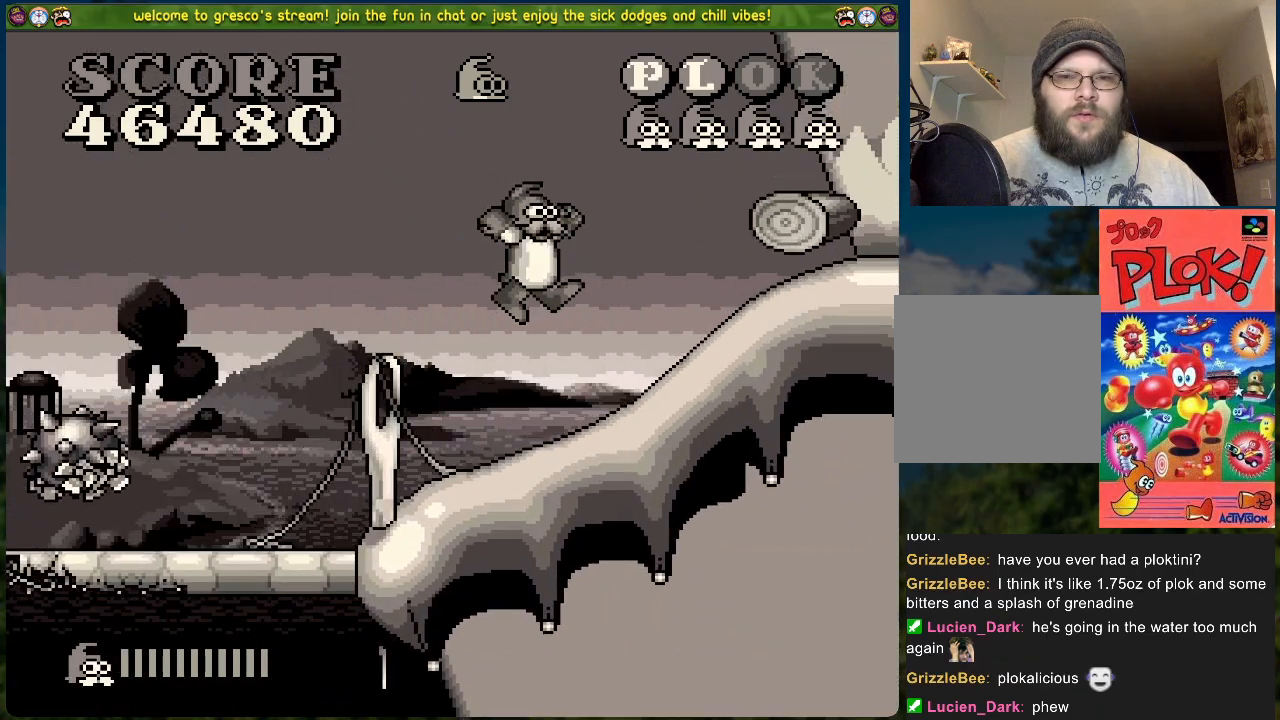
{"buttons": [], "left_stick": "center", "events": [[100, "A", "up"], [435, "DPAD_RIGHT", "up"]]}
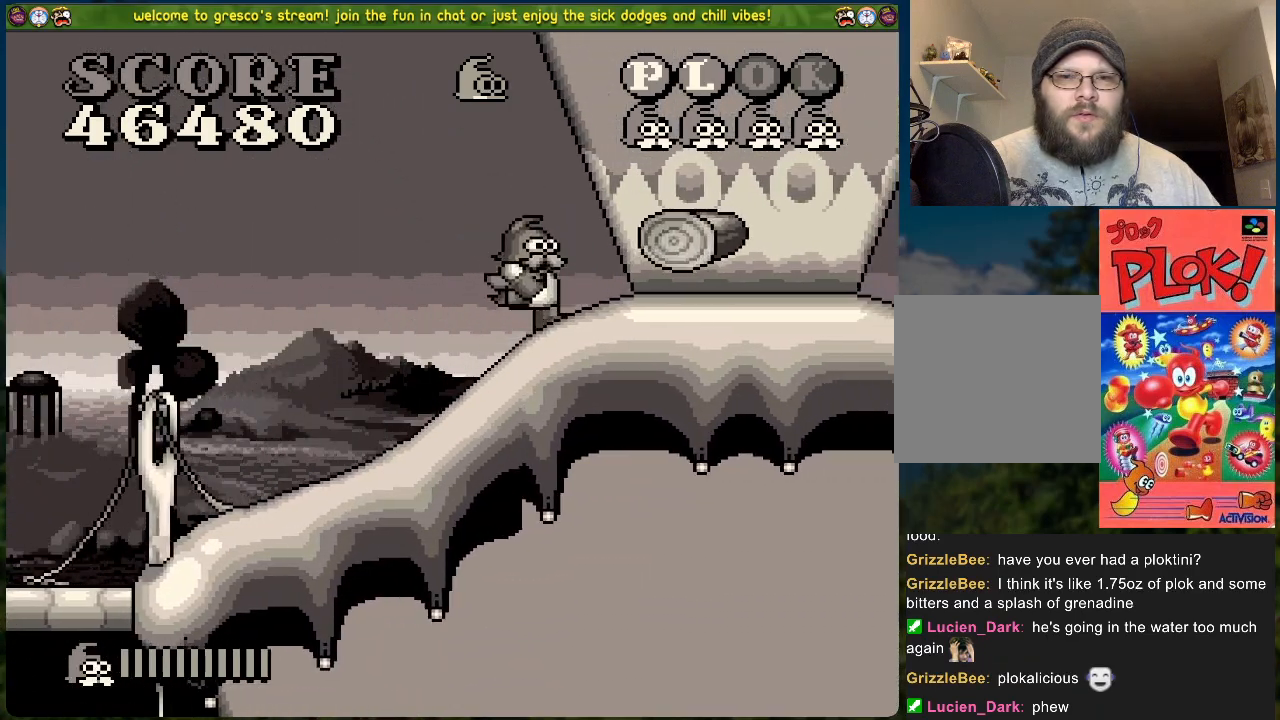
{"buttons": ["A", "DPAD_RIGHT"], "left_stick": "center", "events": [[67, "A", "down"], [318, "DPAD_RIGHT", "down"]]}
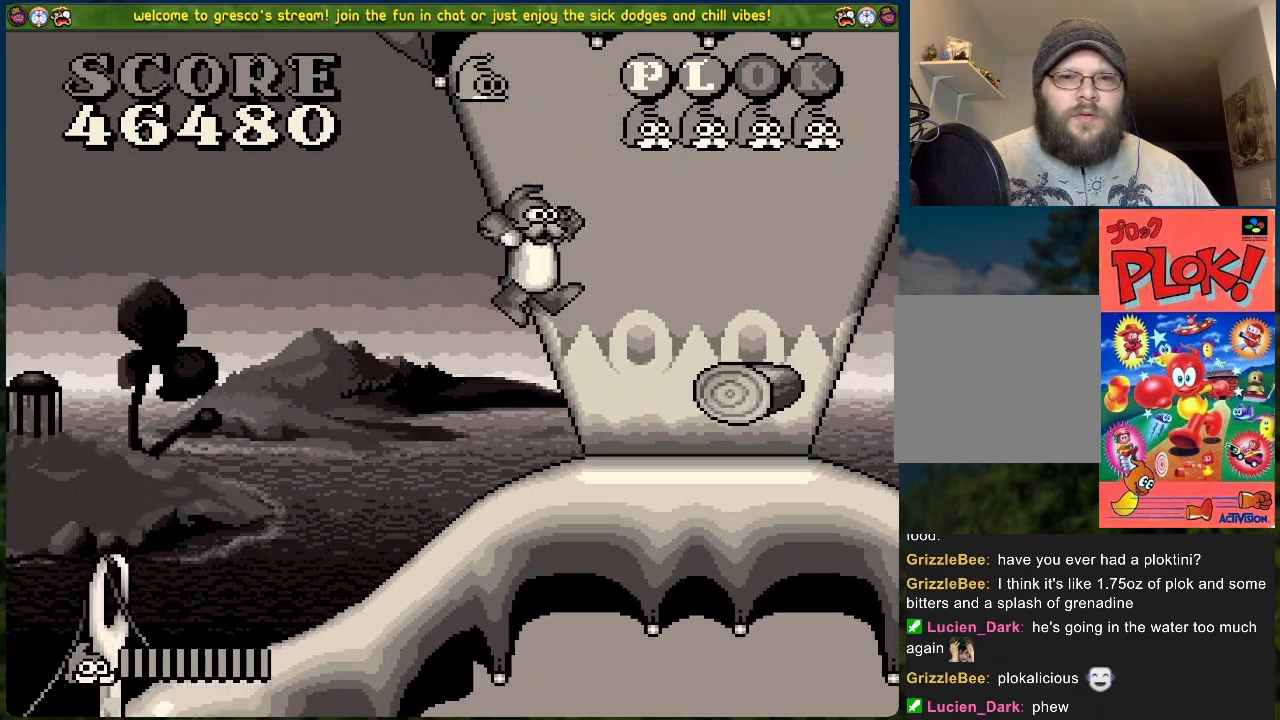
{"buttons": ["DPAD_RIGHT"], "left_stick": "center", "events": [[100, "A", "up"], [117, "DPAD_RIGHT", "up"], [451, "DPAD_RIGHT", "down"]]}
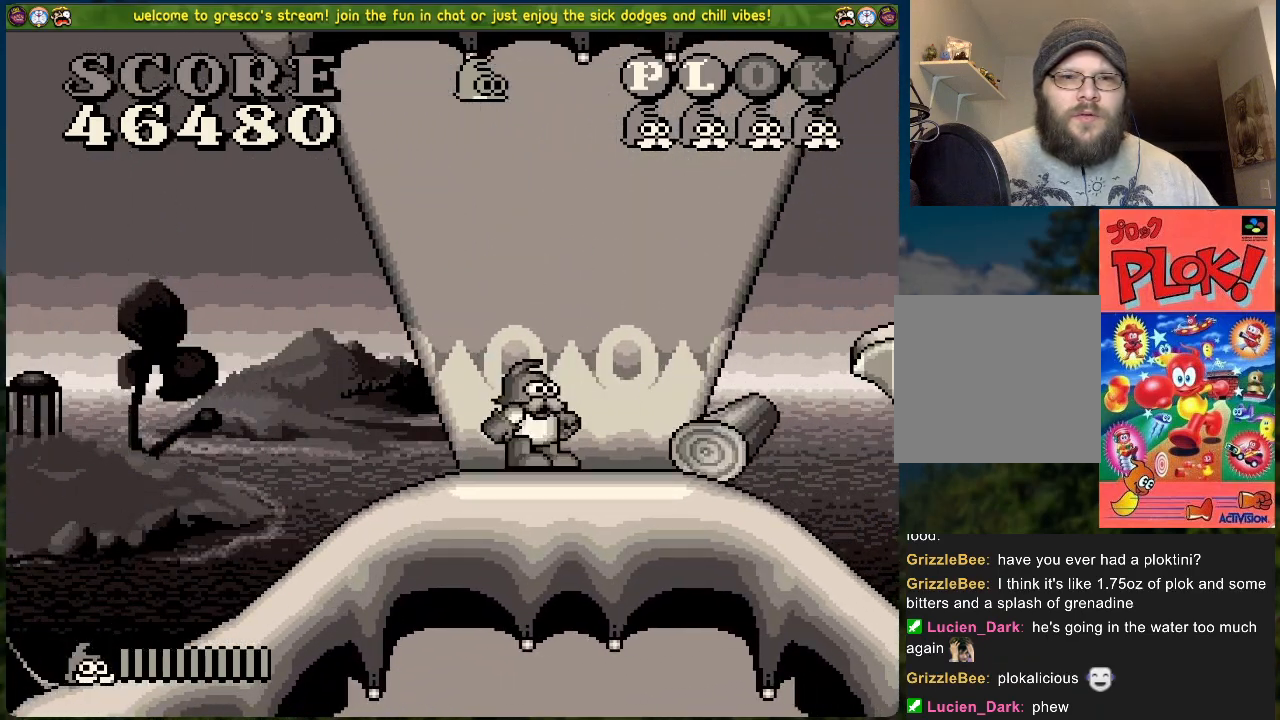
{"buttons": [], "left_stick": "center", "events": [[234, "DPAD_RIGHT", "up"]]}